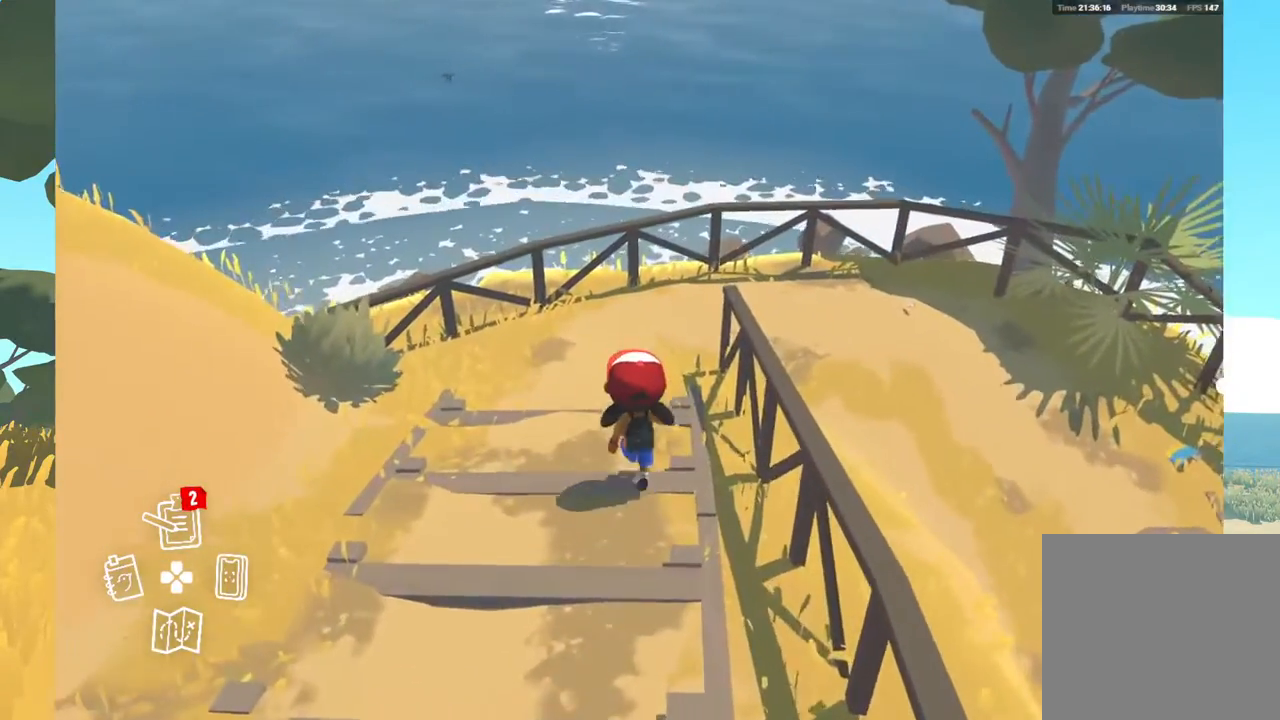
Gameplay with a controller (Xbox layout); each line is a JSON object with the inputs held at the frame after it. "events" lists button and stick changes between this image and that frame as [ms after this image, input, new state], when the widget could be followed in between.
{"buttons": [], "left_stick": "up", "right_stick": "center", "events": []}
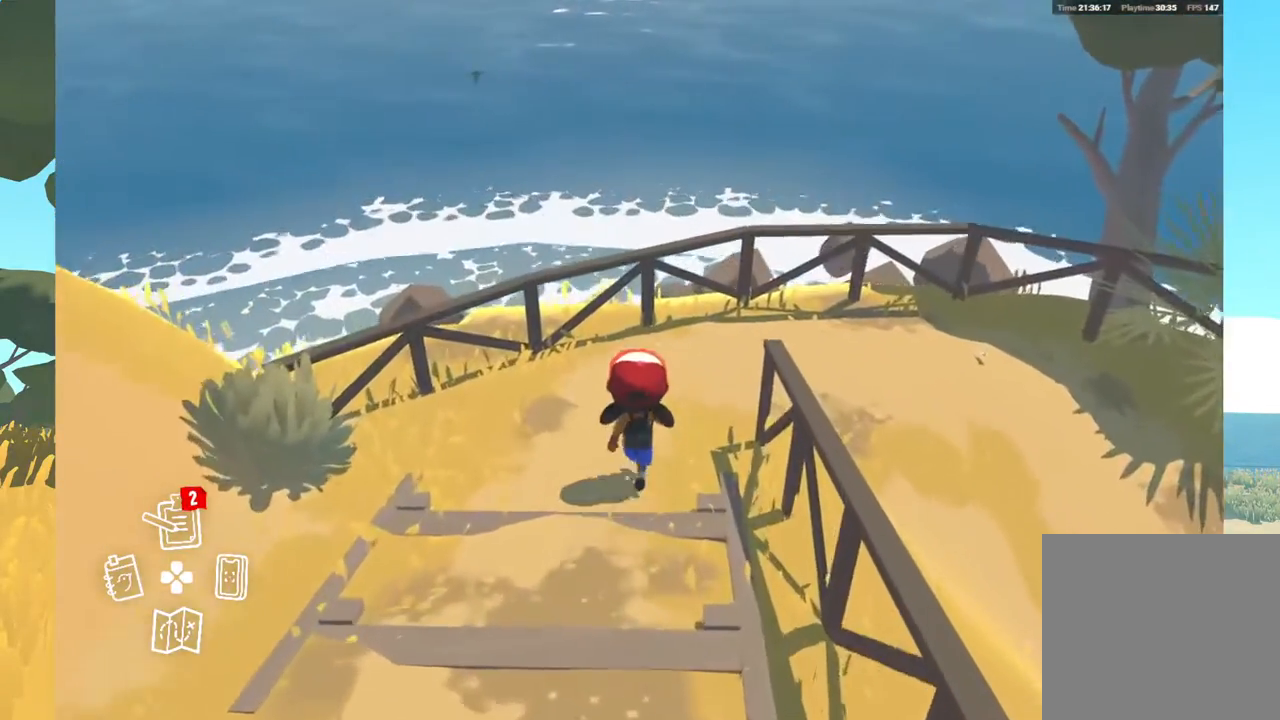
{"buttons": [], "left_stick": "up", "right_stick": "down-right", "events": [[167, "right_stick", "down-right"]]}
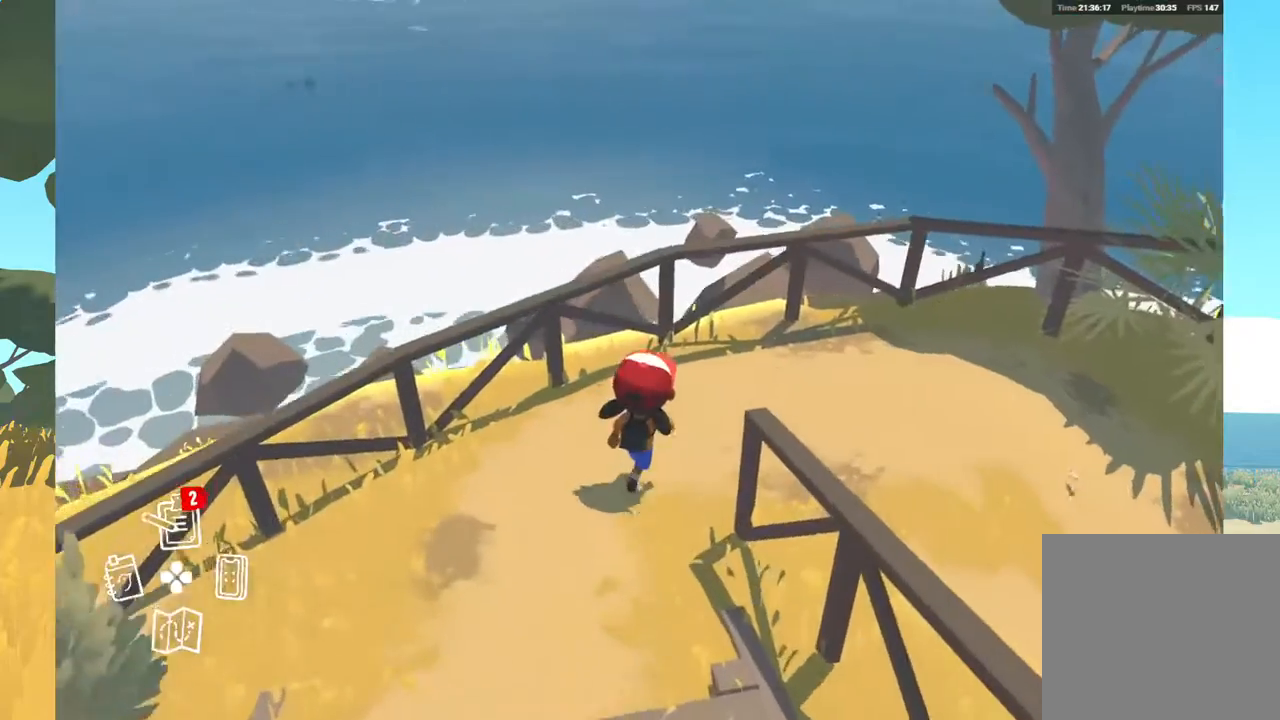
{"buttons": [], "left_stick": "up-right", "right_stick": "right", "events": [[100, "left_stick", "up-right"], [117, "right_stick", "right"]]}
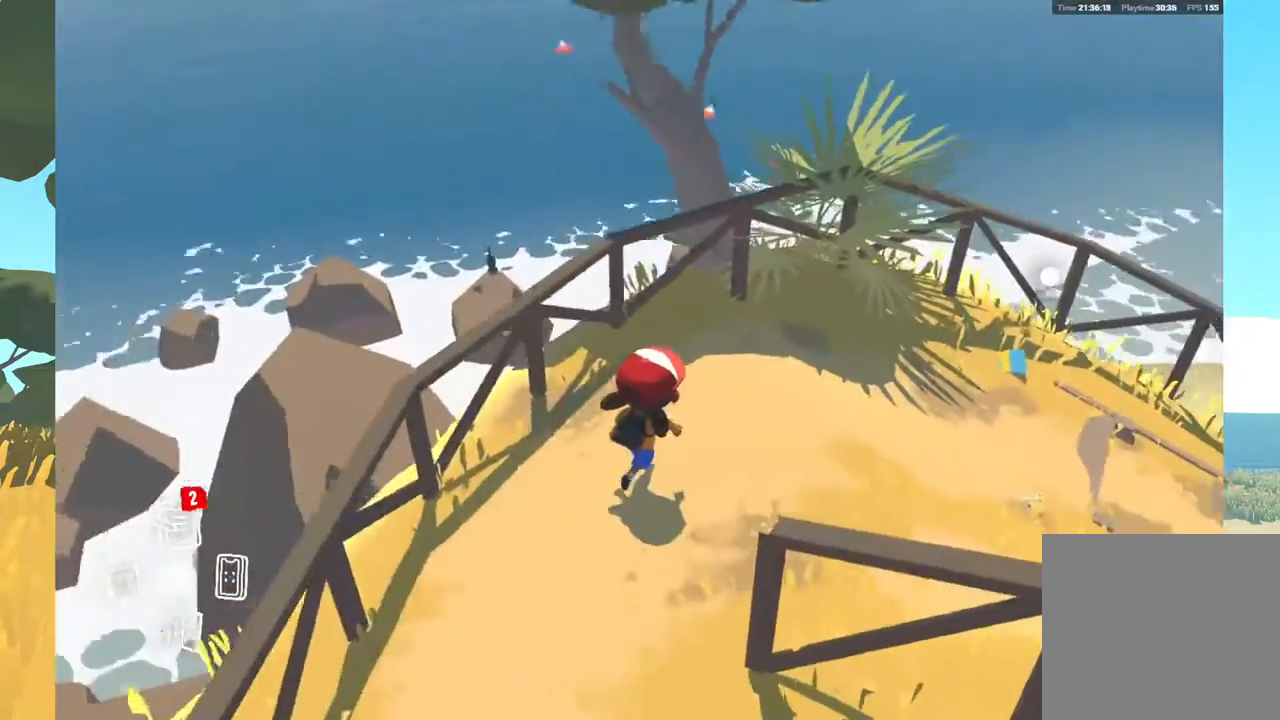
{"buttons": [], "left_stick": "up", "right_stick": "right", "events": [[450, "left_stick", "up"]]}
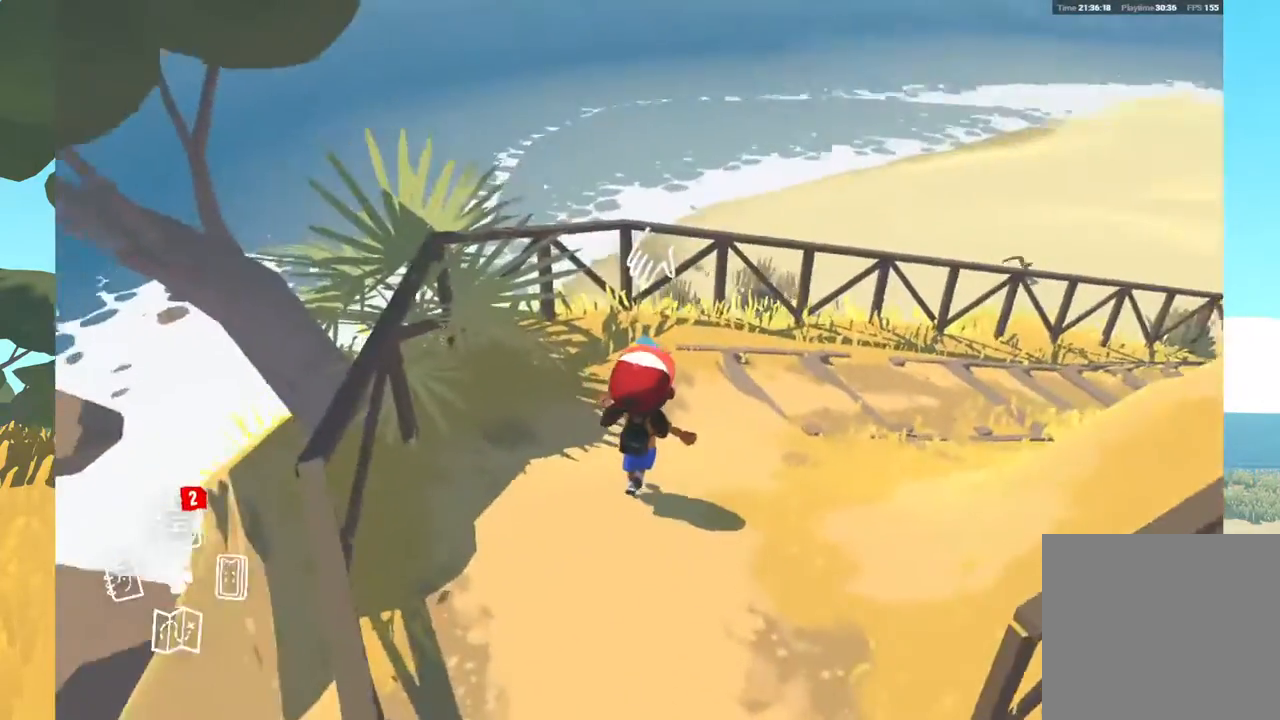
{"buttons": ["A"], "left_stick": "center", "right_stick": "center", "events": [[83, "right_stick", "center"], [250, "left_stick", "center"], [417, "A", "down"]]}
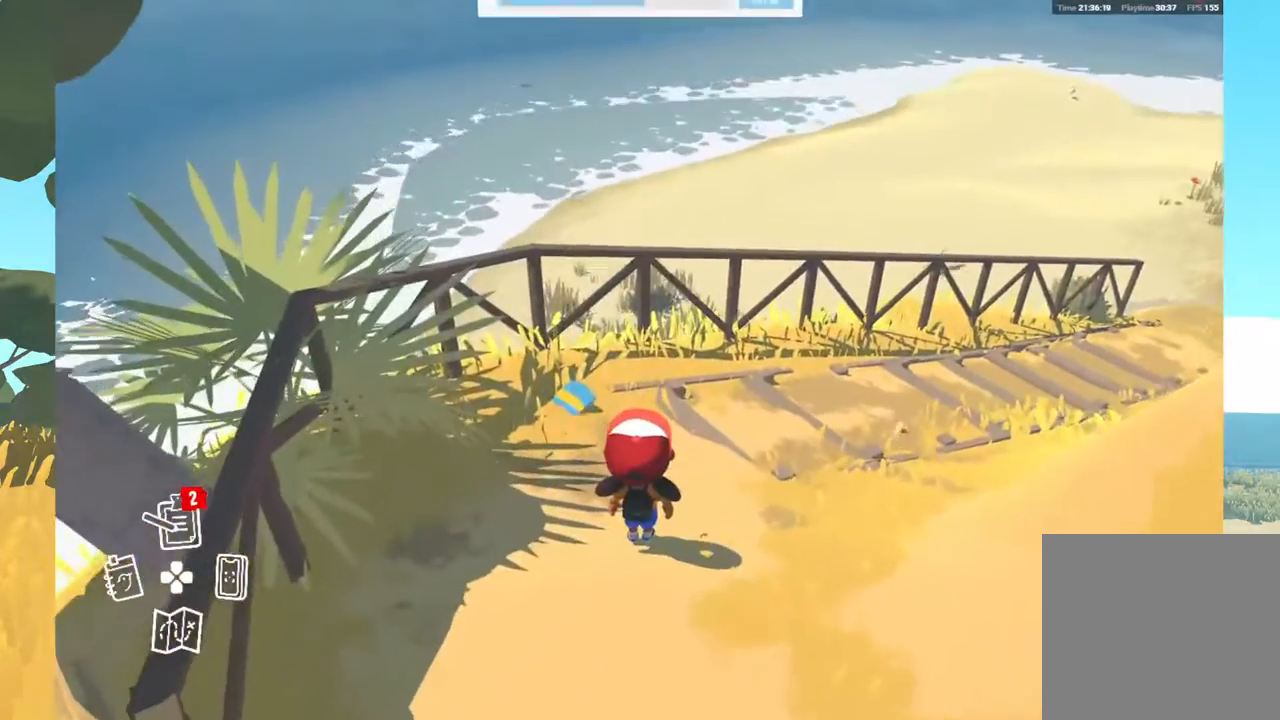
{"buttons": [], "left_stick": "up", "right_stick": "center", "events": [[33, "A", "up"], [500, "left_stick", "up"]]}
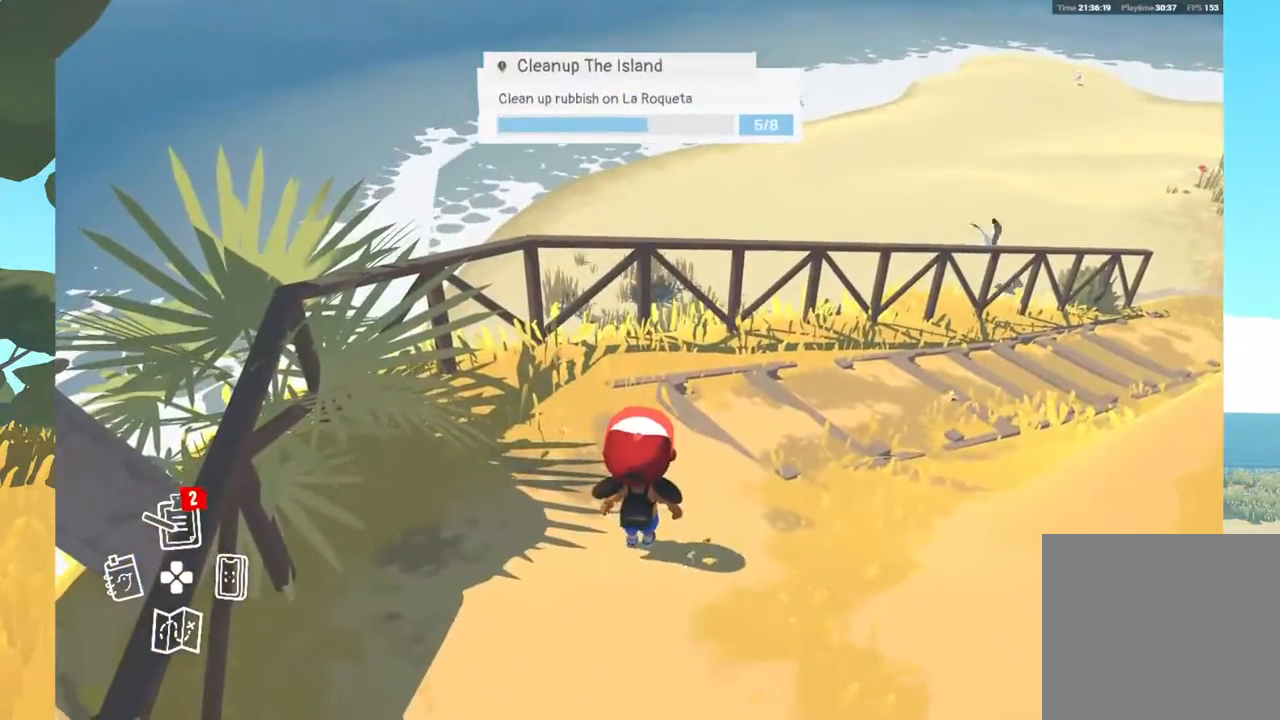
{"buttons": [], "left_stick": "up", "right_stick": "right", "events": [[100, "right_stick", "right"]]}
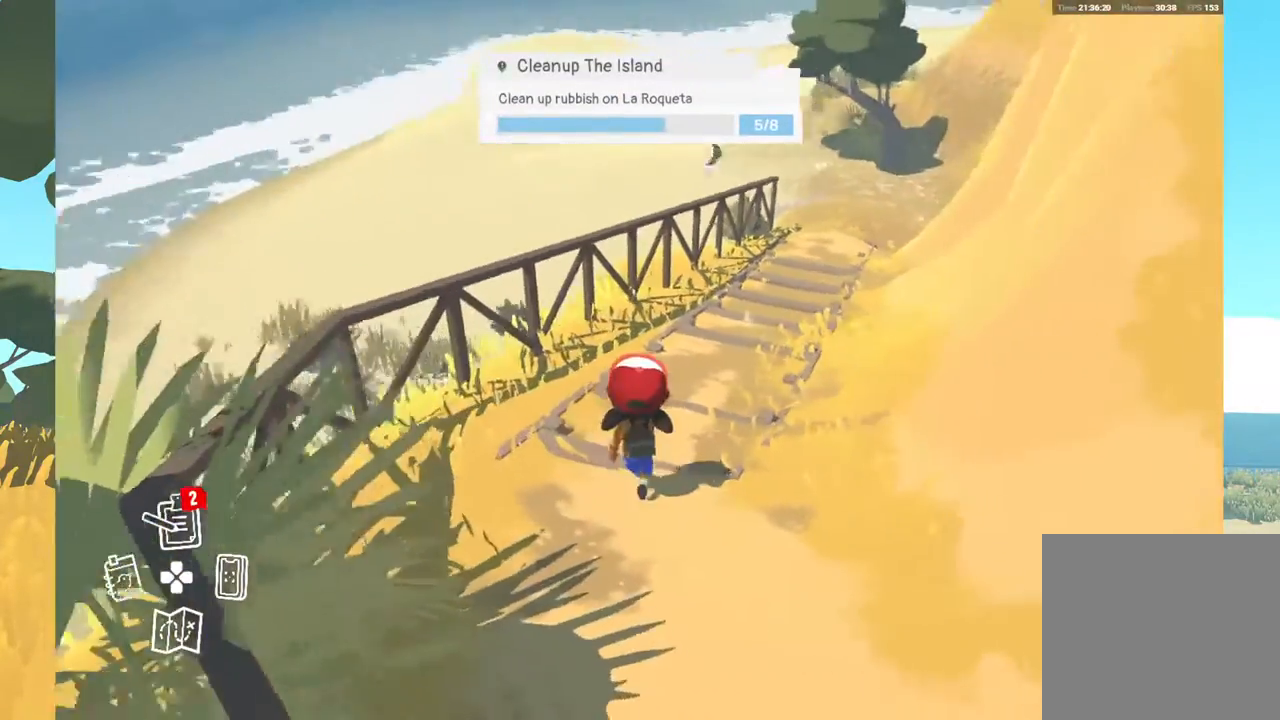
{"buttons": [], "left_stick": "up", "right_stick": "up-right", "events": [[333, "right_stick", "center"], [483, "right_stick", "up-right"]]}
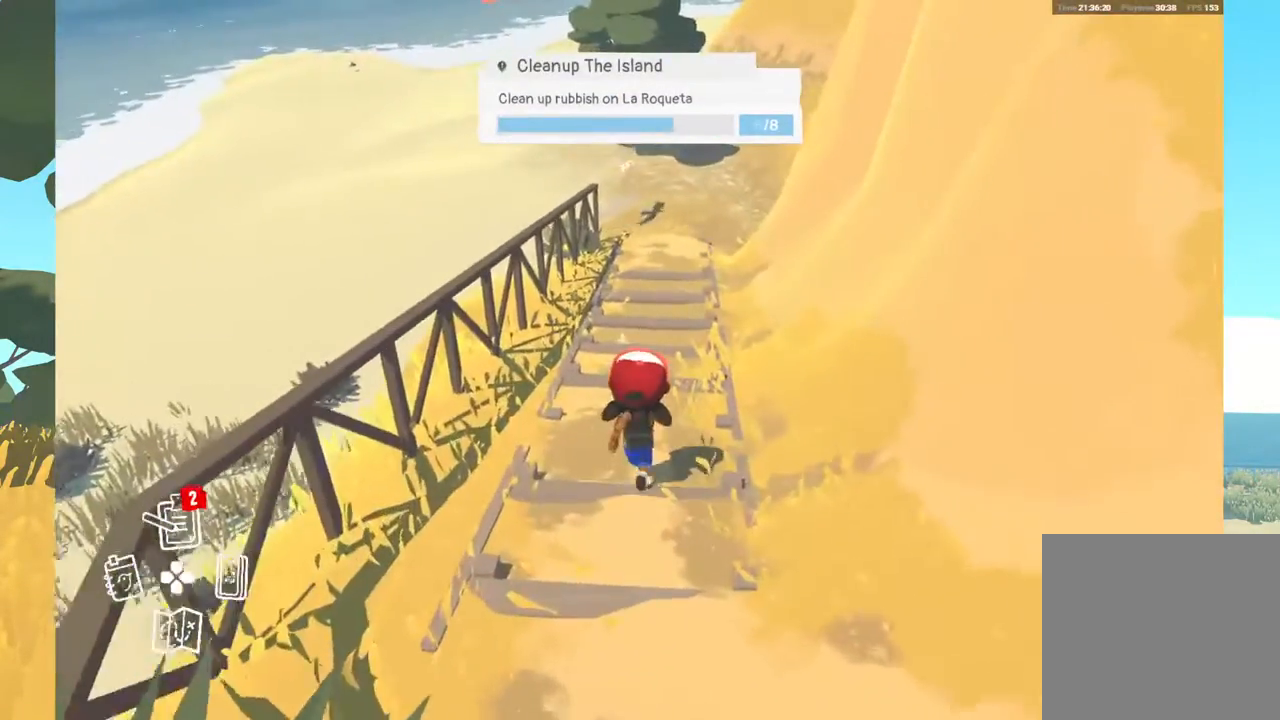
{"buttons": [], "left_stick": "center", "right_stick": "center", "events": [[50, "right_stick", "up"], [250, "left_stick", "center"], [383, "right_stick", "center"]]}
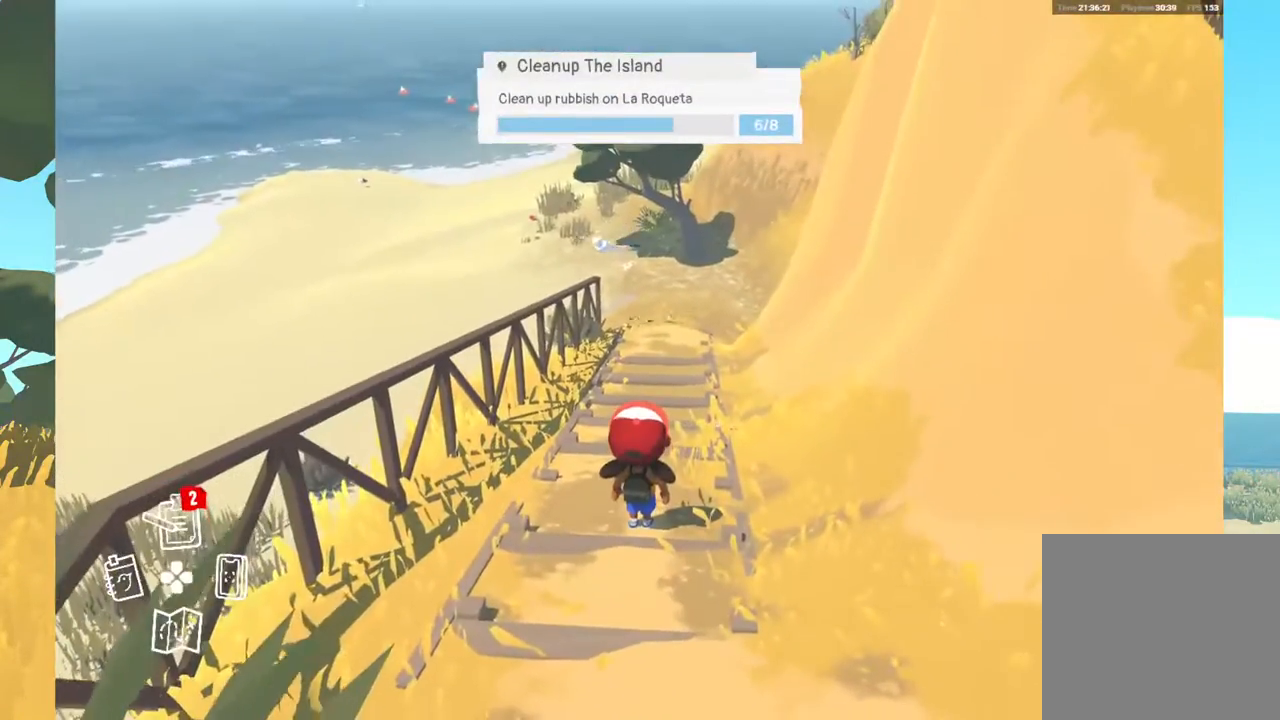
{"buttons": [], "left_stick": "center", "right_stick": "center", "events": []}
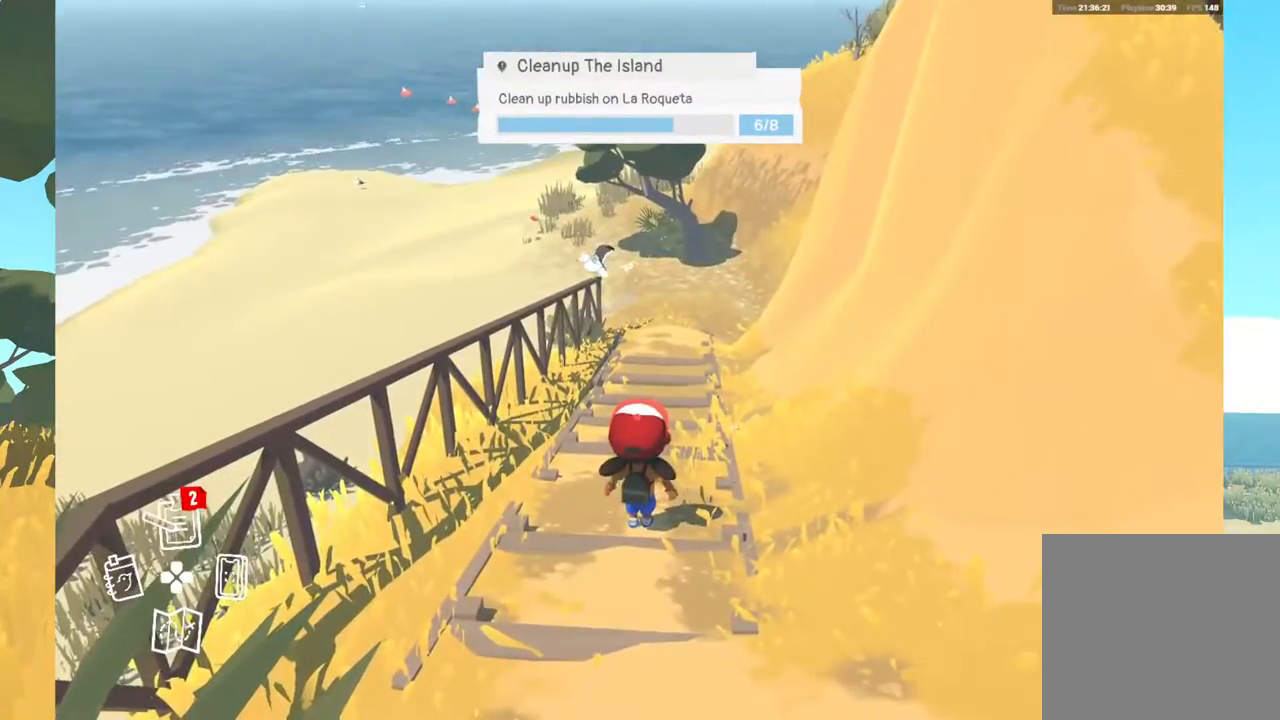
{"buttons": [], "left_stick": "center", "right_stick": "center", "events": [[133, "right_stick", "up"], [383, "right_stick", "center"]]}
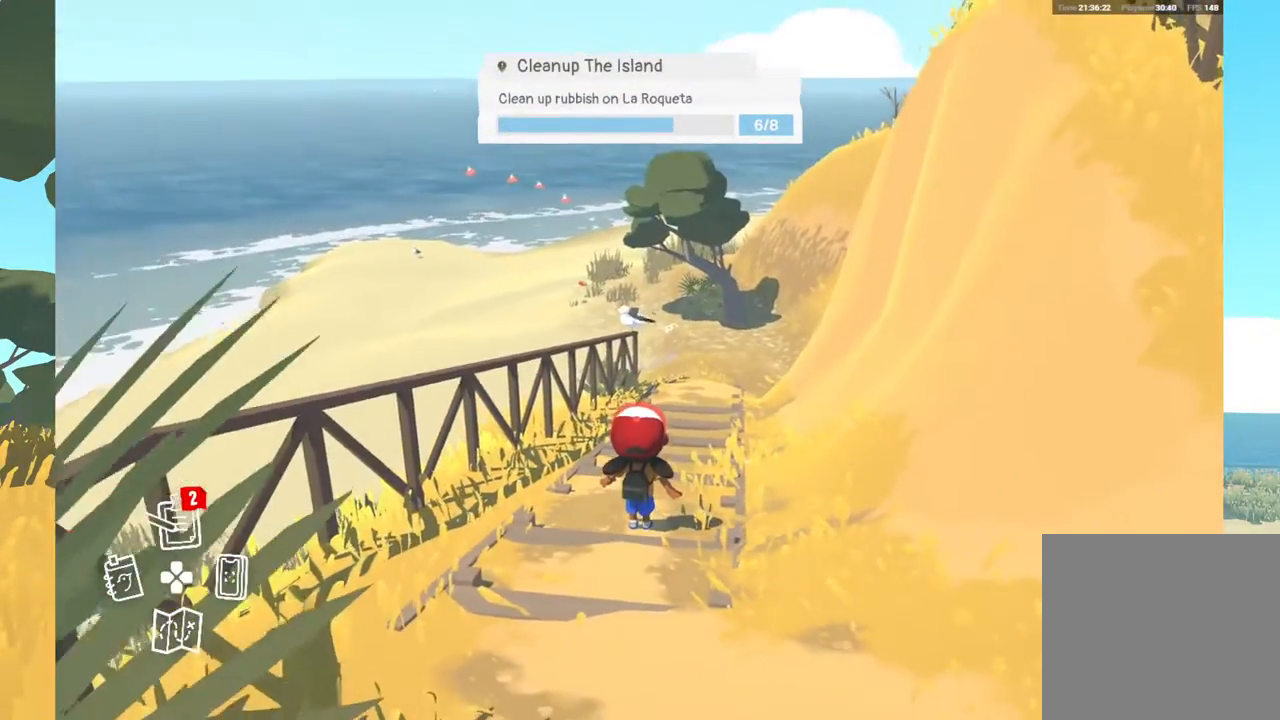
{"buttons": [], "left_stick": "up", "right_stick": "down", "events": [[67, "left_stick", "up"], [400, "right_stick", "down"]]}
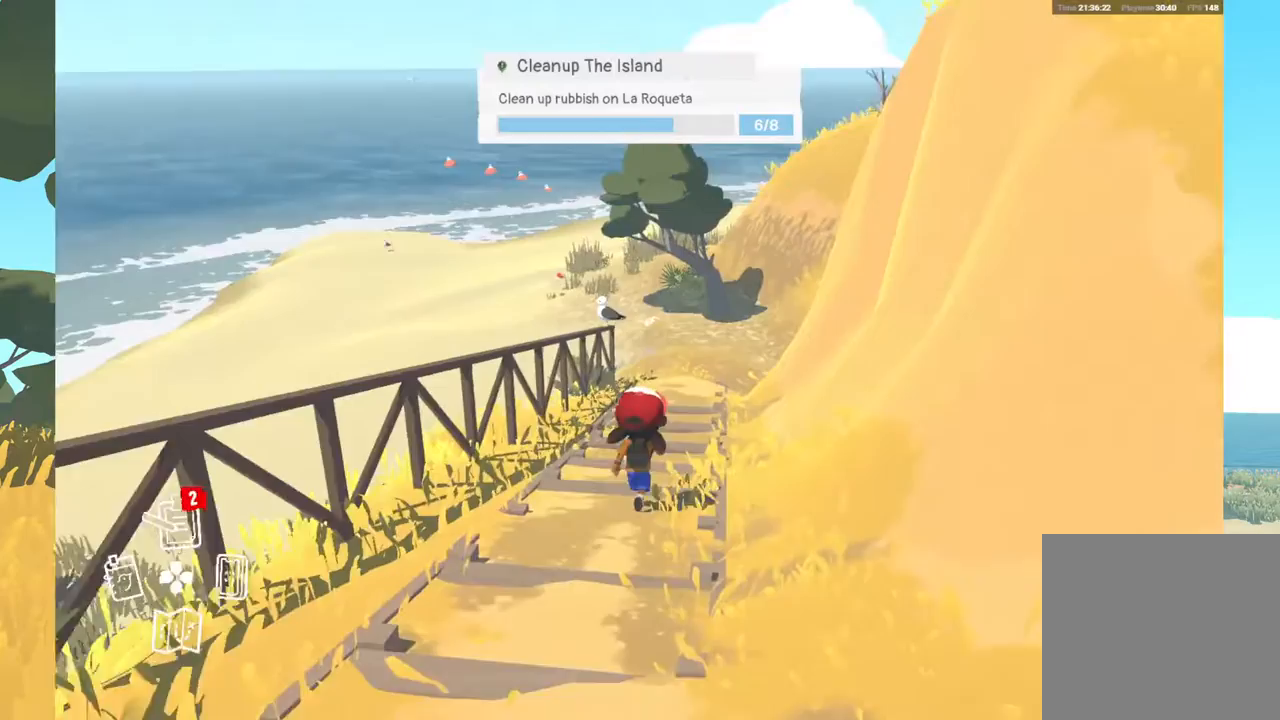
{"buttons": [], "left_stick": "up", "right_stick": "down", "events": []}
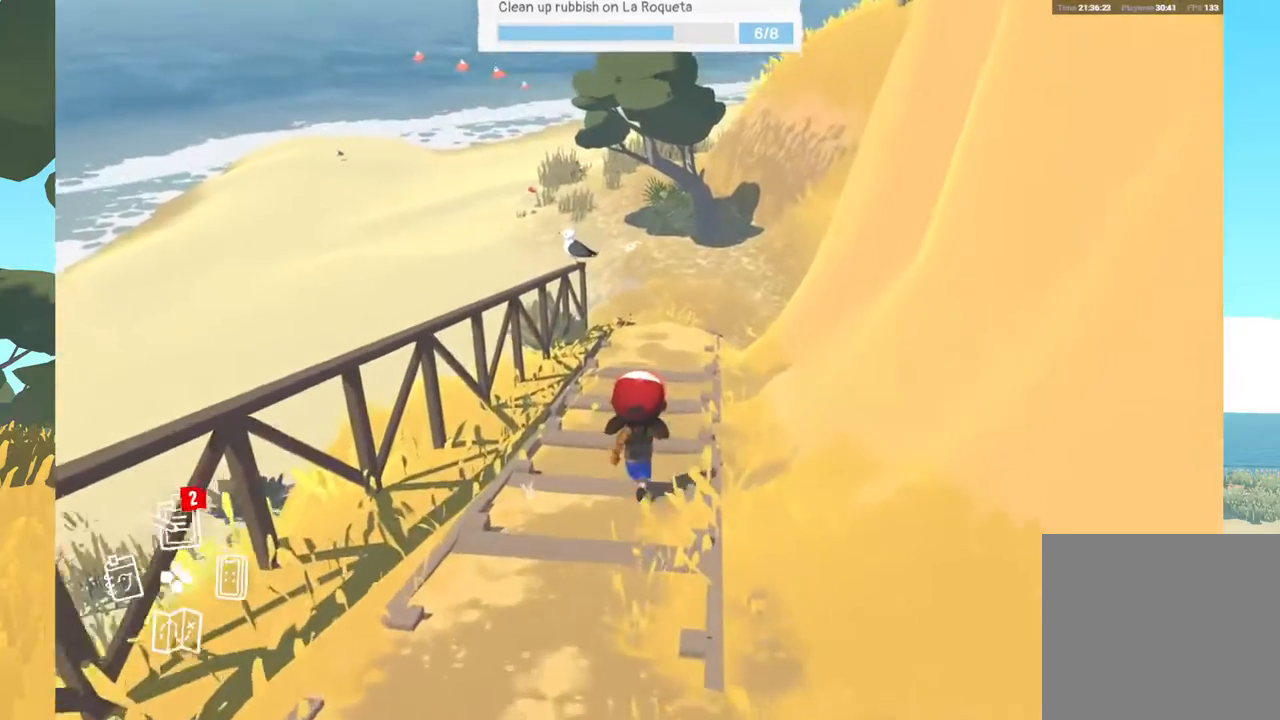
{"buttons": [], "left_stick": "up", "right_stick": "center", "events": [[33, "right_stick", "center"]]}
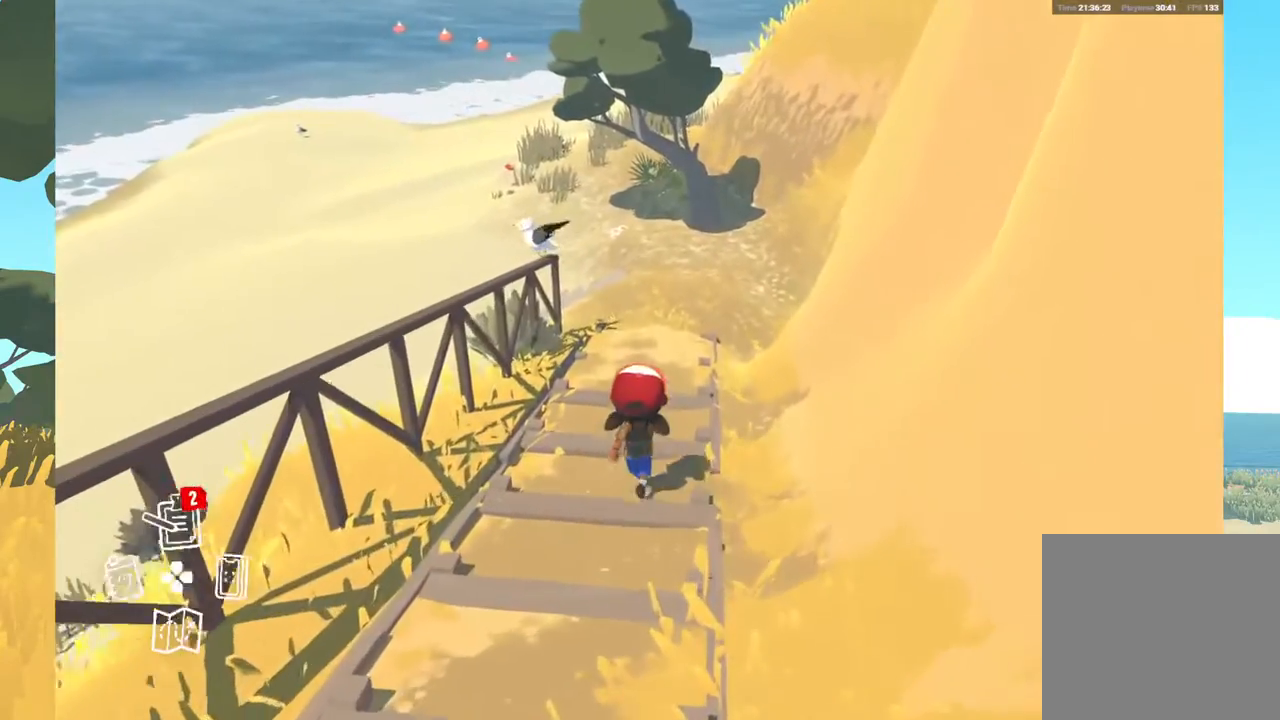
{"buttons": [], "left_stick": "up", "right_stick": "center", "events": []}
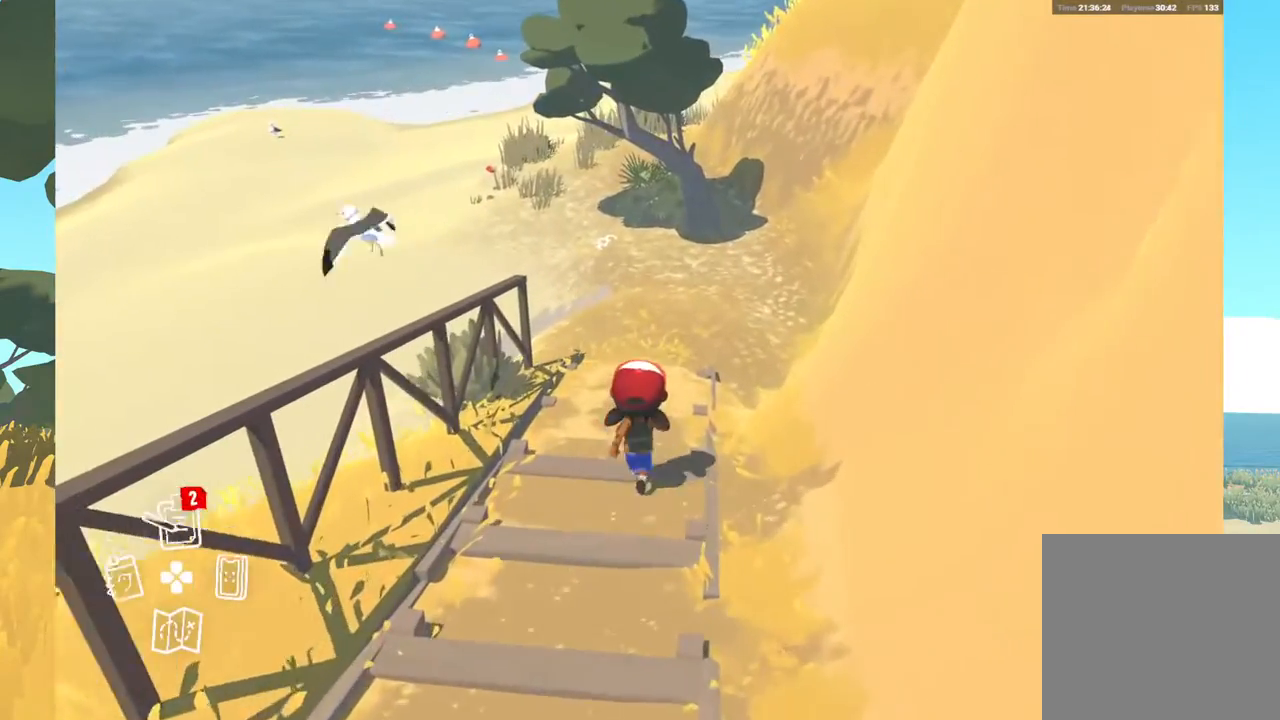
{"buttons": [], "left_stick": "up", "right_stick": "center", "events": []}
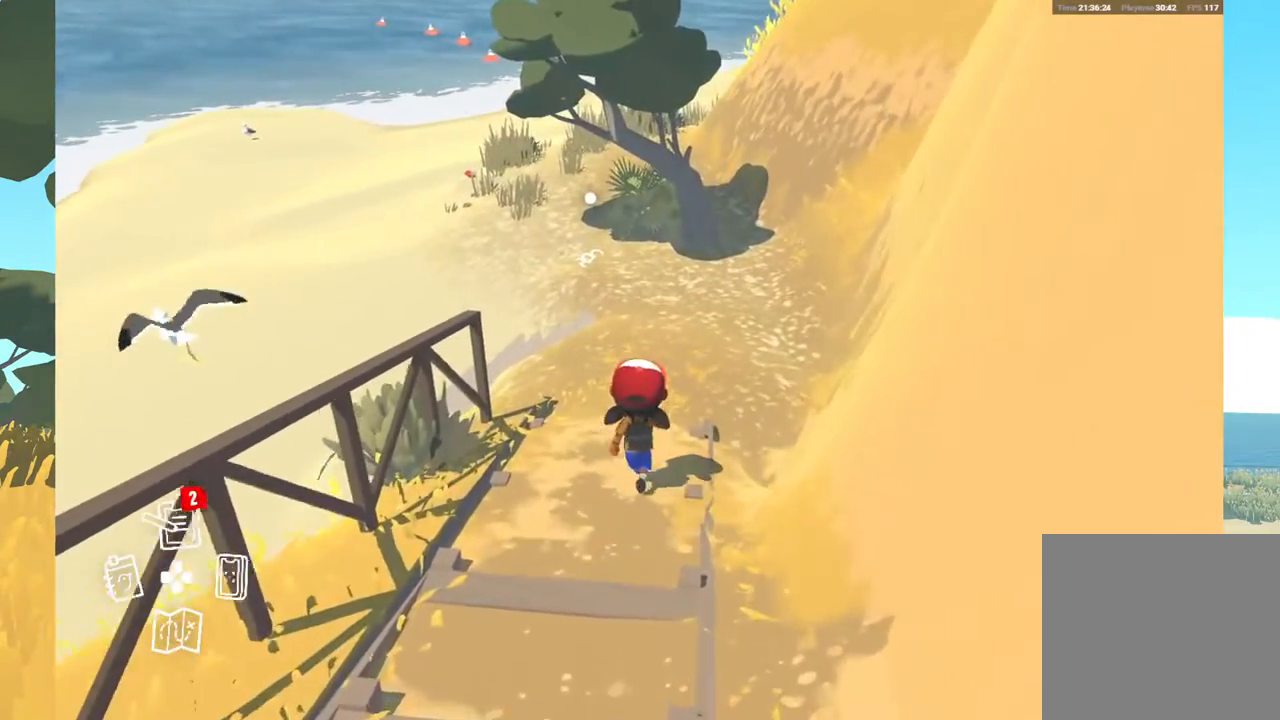
{"buttons": [], "left_stick": "up", "right_stick": "center", "events": []}
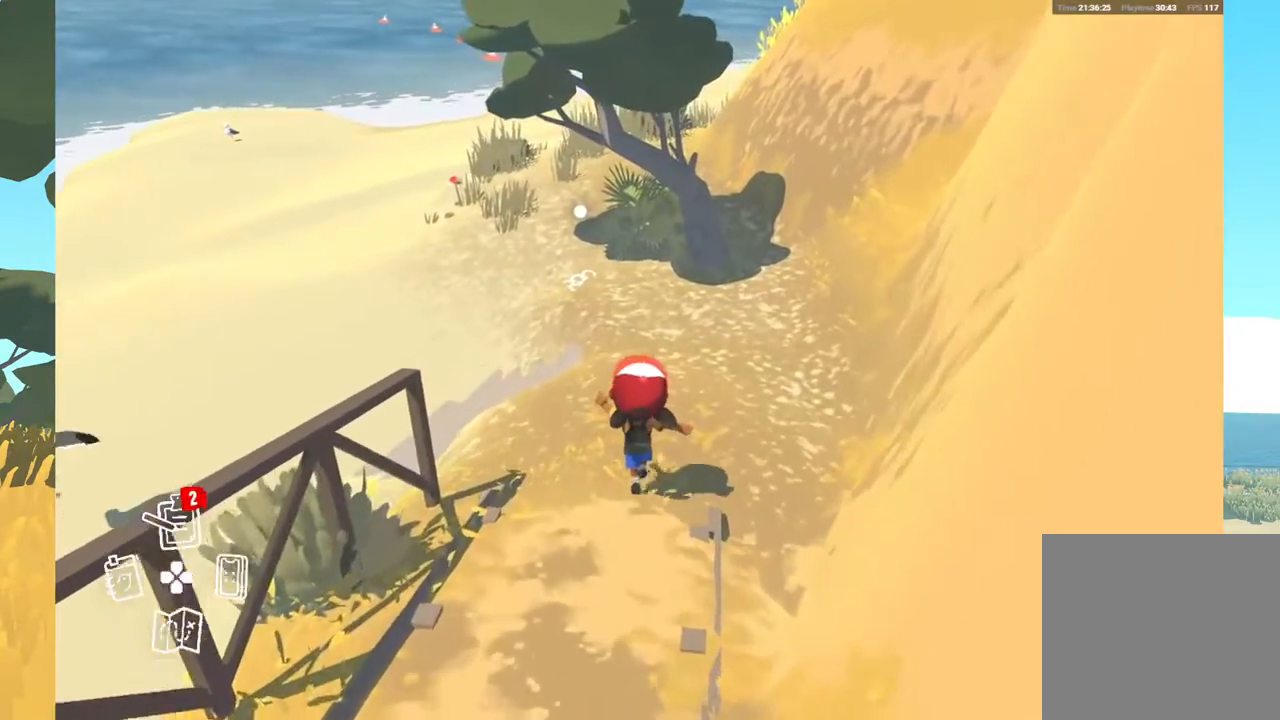
{"buttons": [], "left_stick": "up", "right_stick": "center", "events": []}
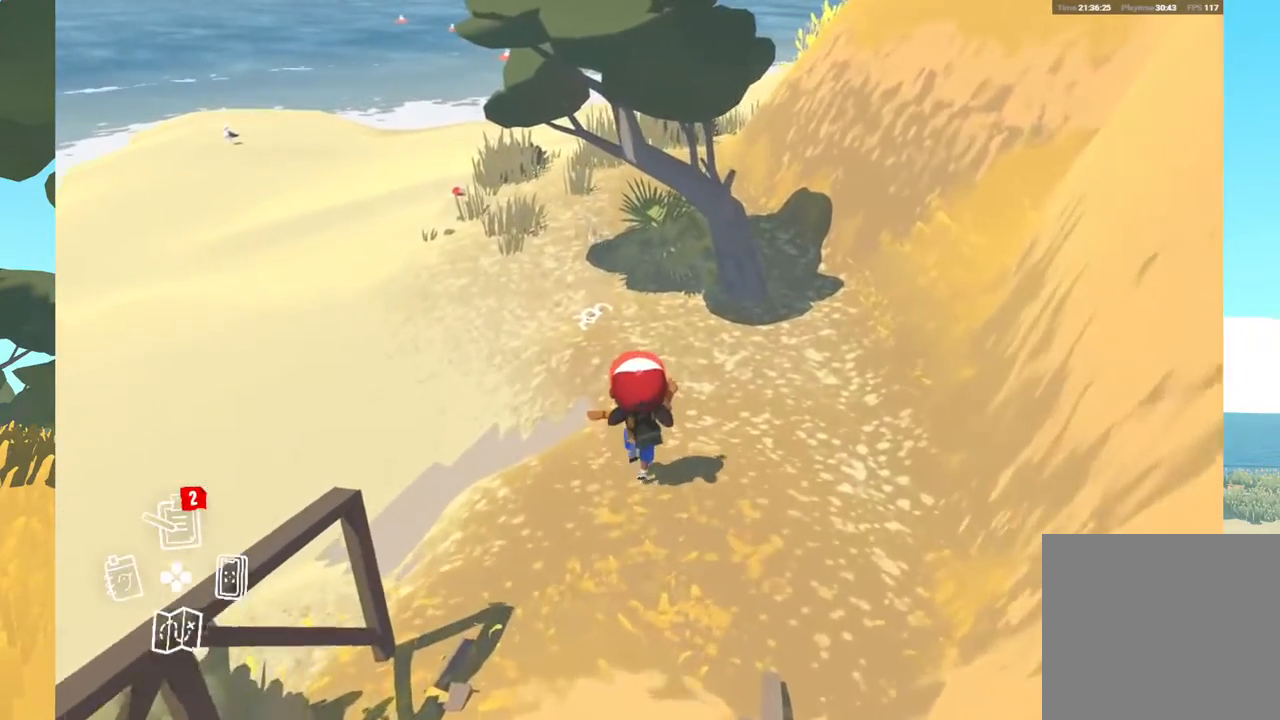
{"buttons": ["A"], "left_stick": "up", "right_stick": "center", "events": [[400, "A", "down"]]}
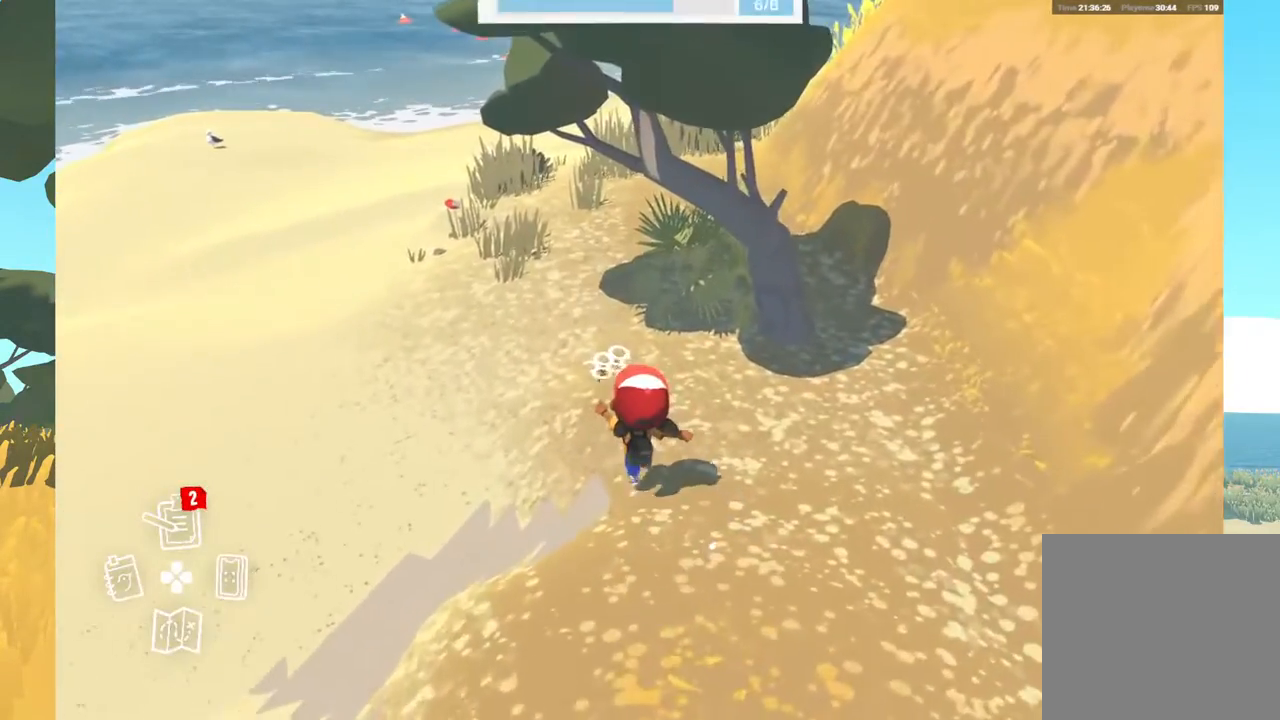
{"buttons": [], "left_stick": "up", "right_stick": "center", "events": [[17, "A", "up"]]}
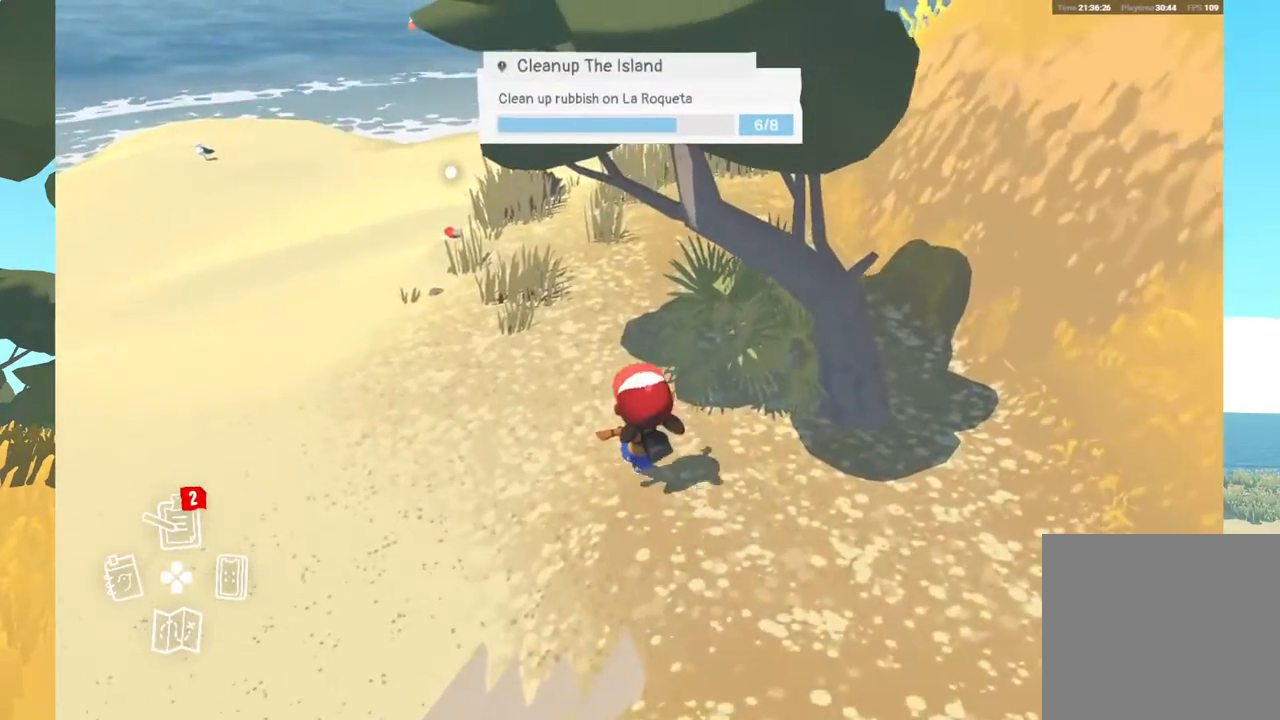
{"buttons": [], "left_stick": "up", "right_stick": "center", "events": []}
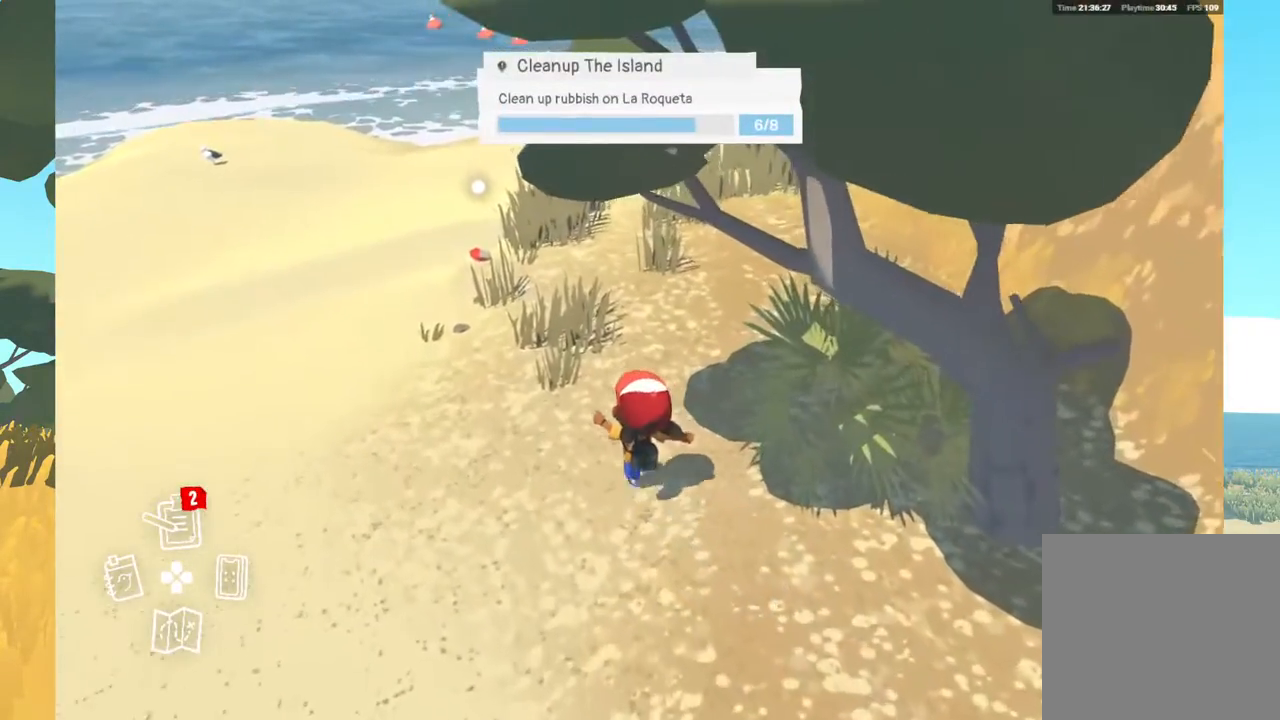
{"buttons": [], "left_stick": "up", "right_stick": "center", "events": []}
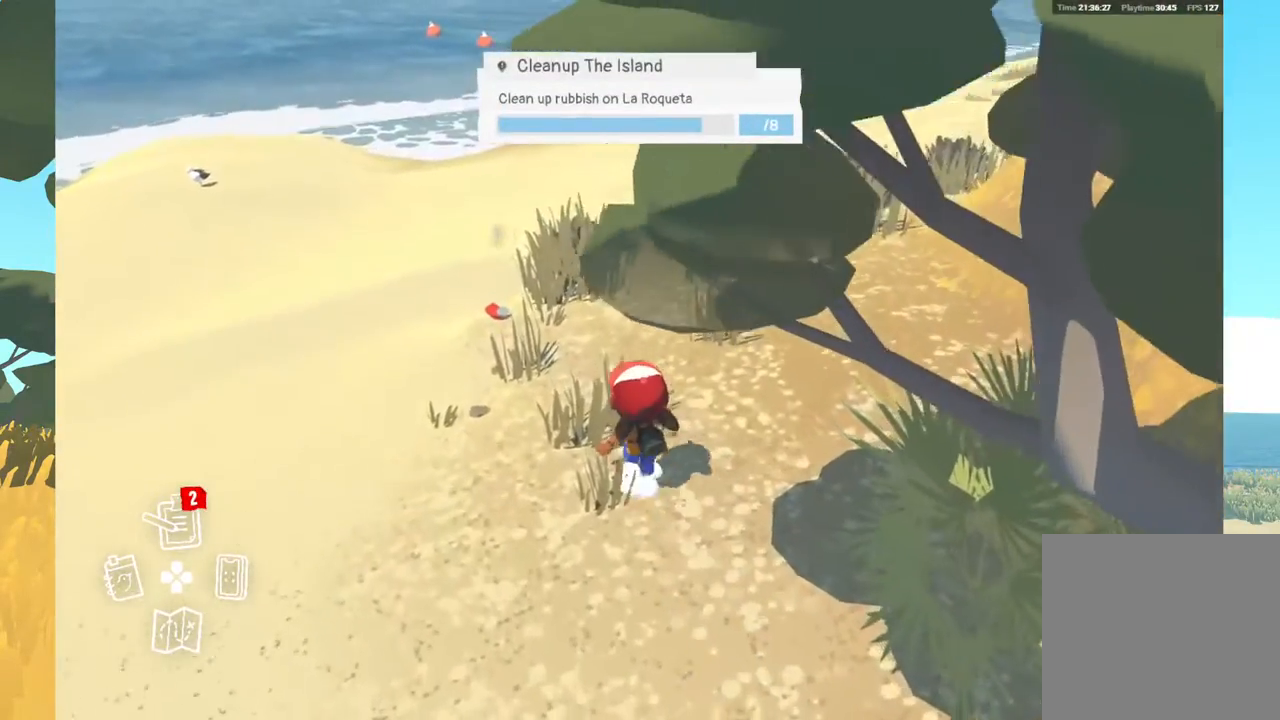
{"buttons": [], "left_stick": "up", "right_stick": "center", "events": []}
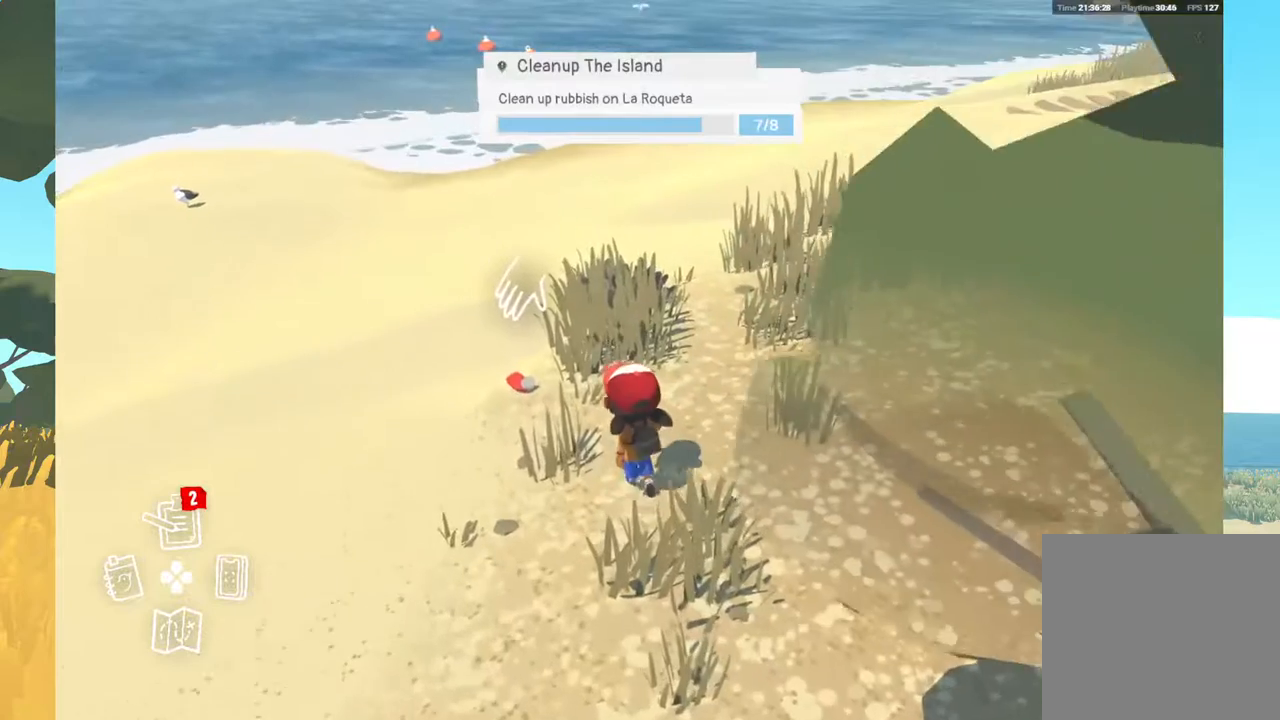
{"buttons": ["A"], "left_stick": "center", "right_stick": "center", "events": [[400, "A", "down"], [400, "left_stick", "center"]]}
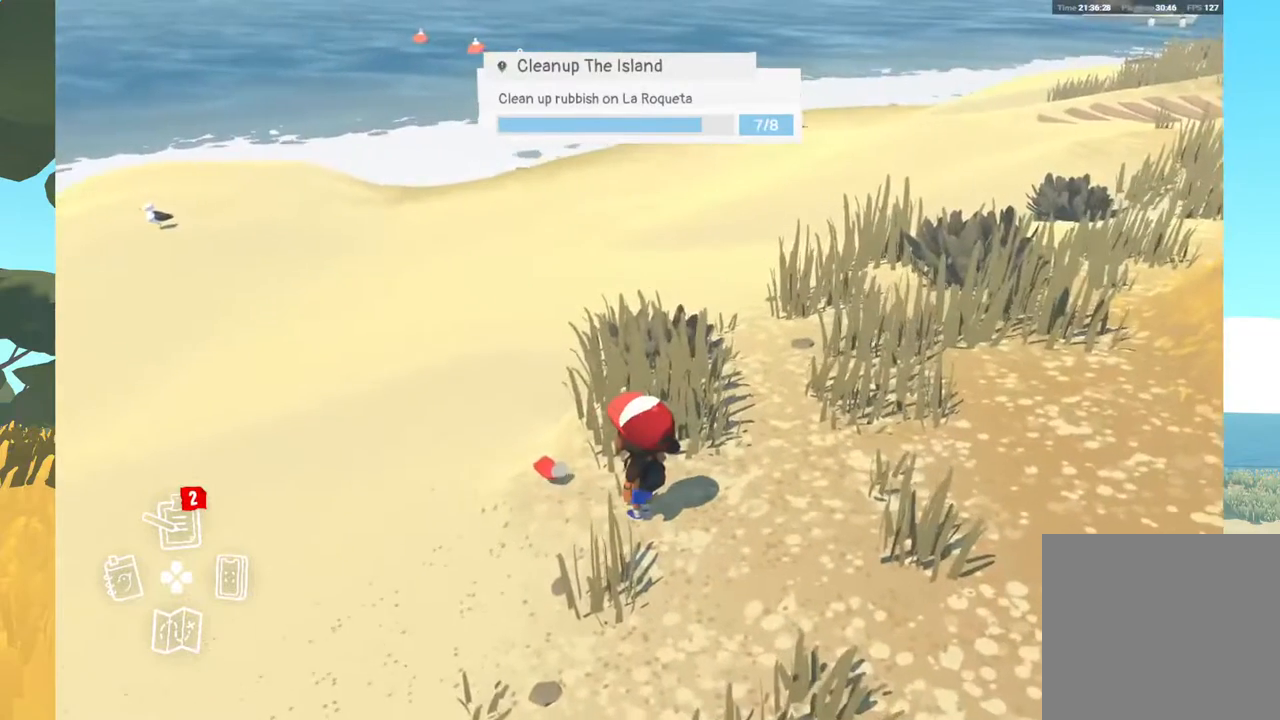
{"buttons": [], "left_stick": "center", "right_stick": "center", "events": [[17, "A", "up"]]}